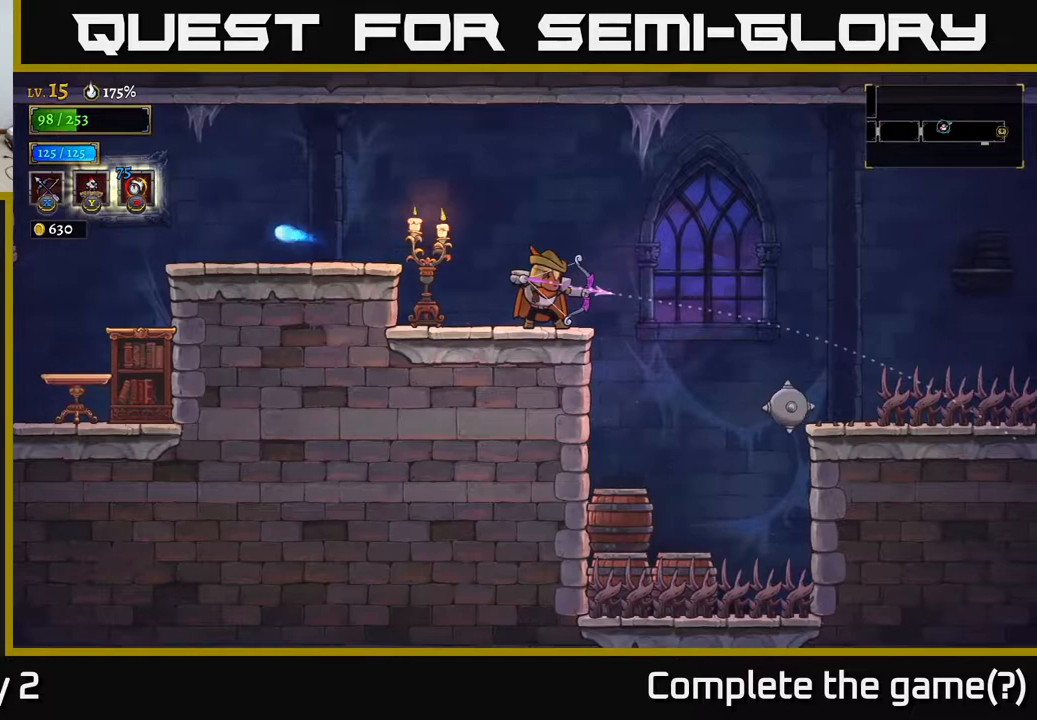
Gameplay with a controller (Xbox layout); each line is a JSON object with the inputs held at the frame after it. "events" lists button and stick changes between this image and that frame as [ms after this image, input, new state], when the widget could be followed in between.
{"buttons": [], "left_stick": "right", "right_stick": "center", "events": [[333, "X", "up"]]}
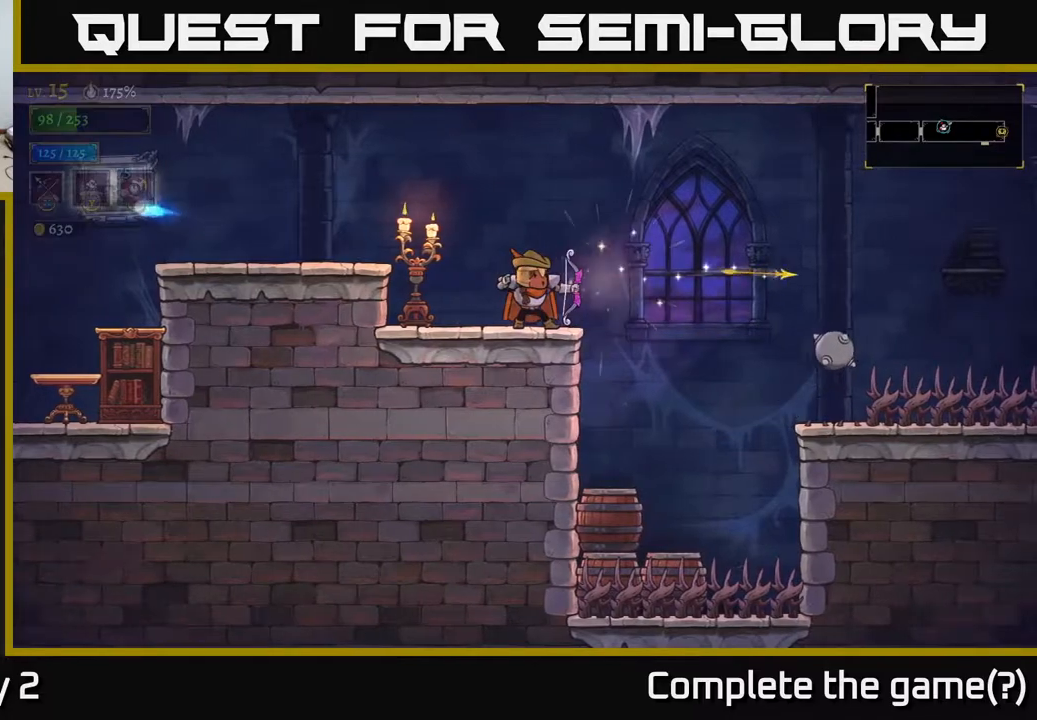
{"buttons": [], "left_stick": "right", "right_stick": "center", "events": [[83, "left_stick", "center"], [200, "left_stick", "right"]]}
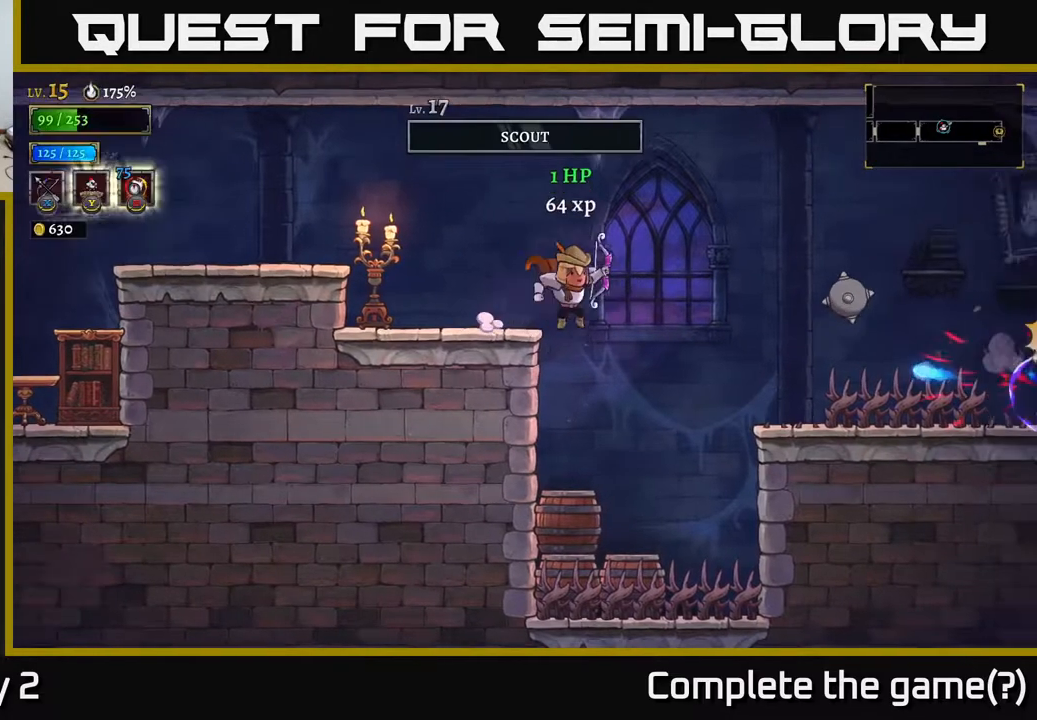
{"buttons": ["X"], "left_stick": "center", "right_stick": "center", "events": [[150, "left_stick", "center"], [217, "X", "down"]]}
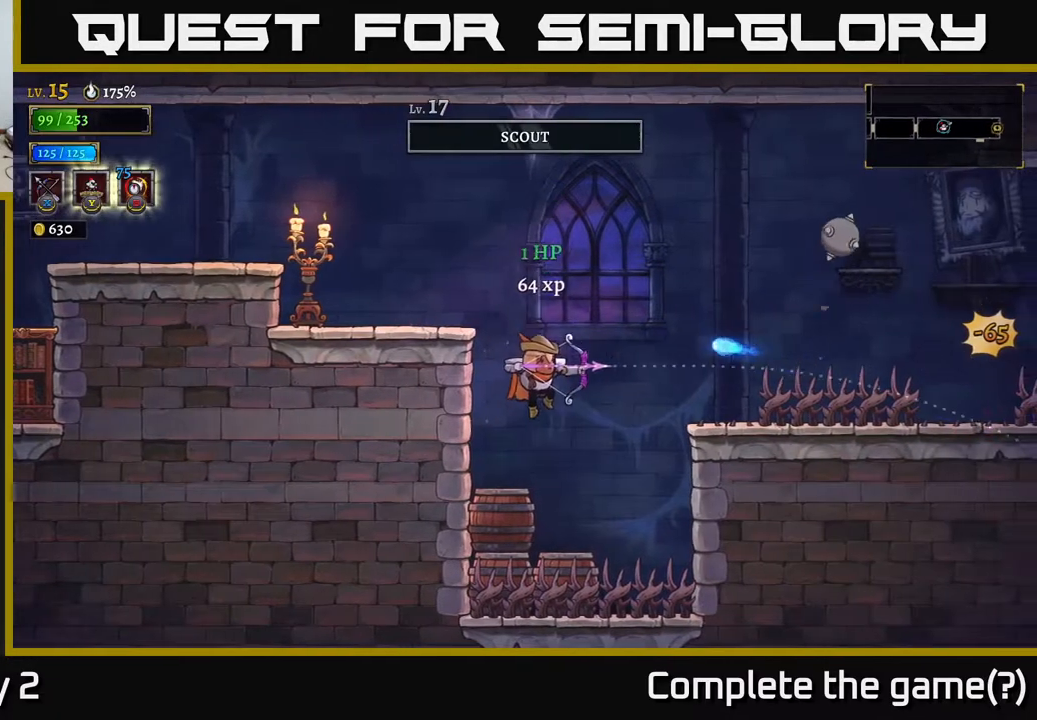
{"buttons": [], "left_stick": "center", "right_stick": "center", "events": [[83, "X", "up"], [283, "left_stick", "left"], [383, "left_stick", "center"]]}
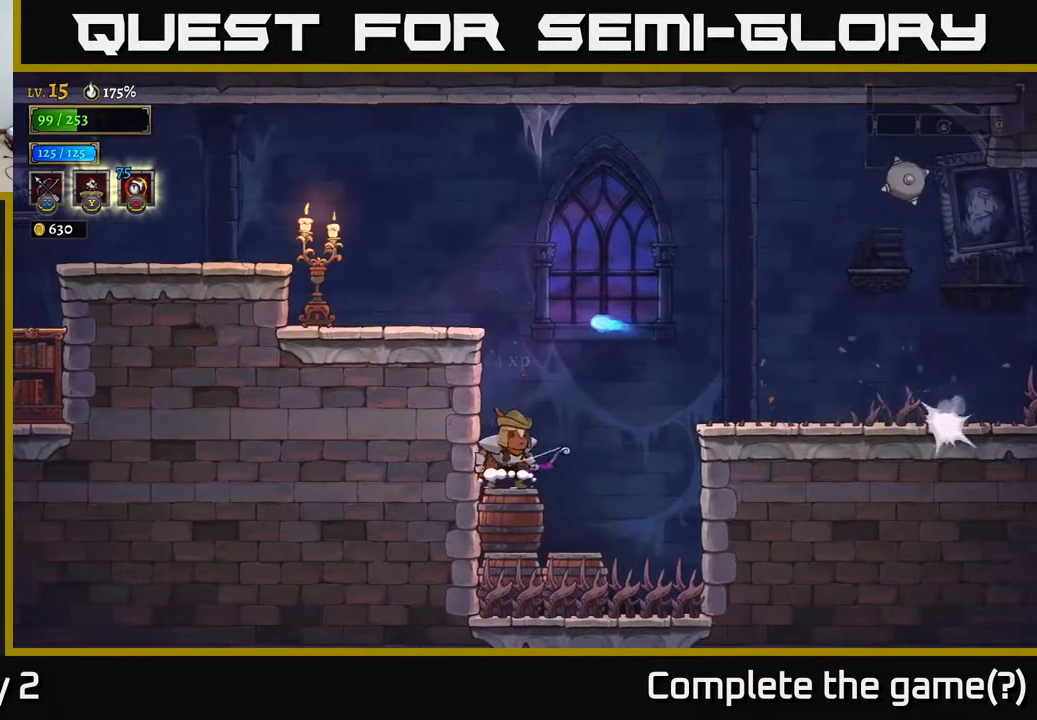
{"buttons": [], "left_stick": "right", "right_stick": "center", "events": [[67, "left_stick", "right"], [200, "A", "down"], [383, "A", "up"]]}
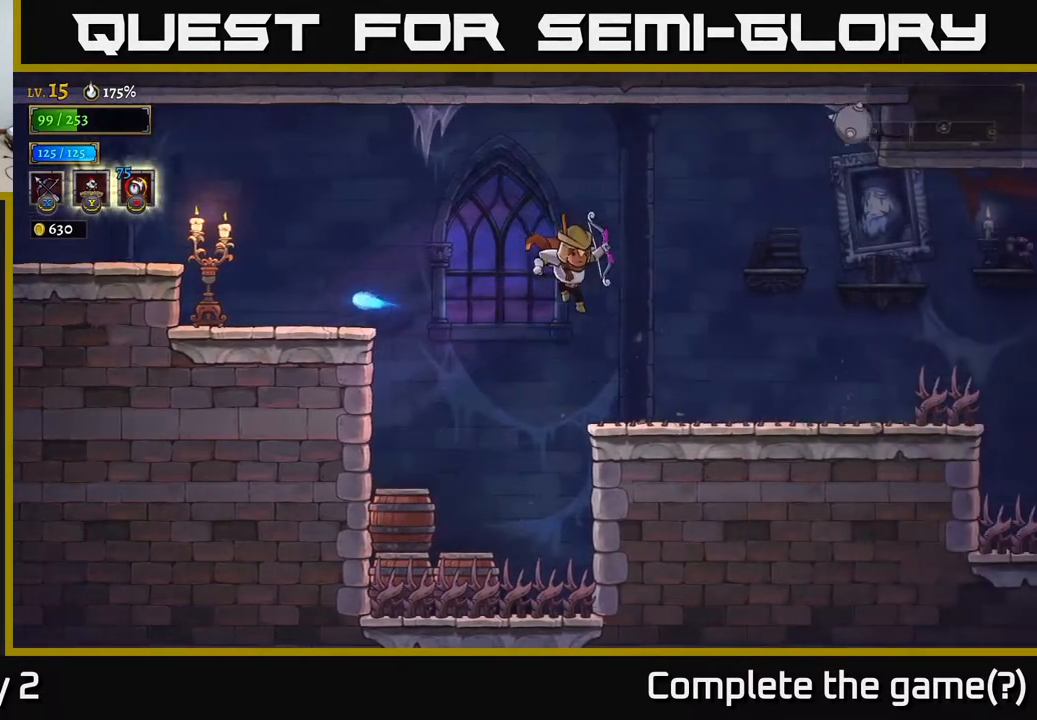
{"buttons": [], "left_stick": "right", "right_stick": "center", "events": []}
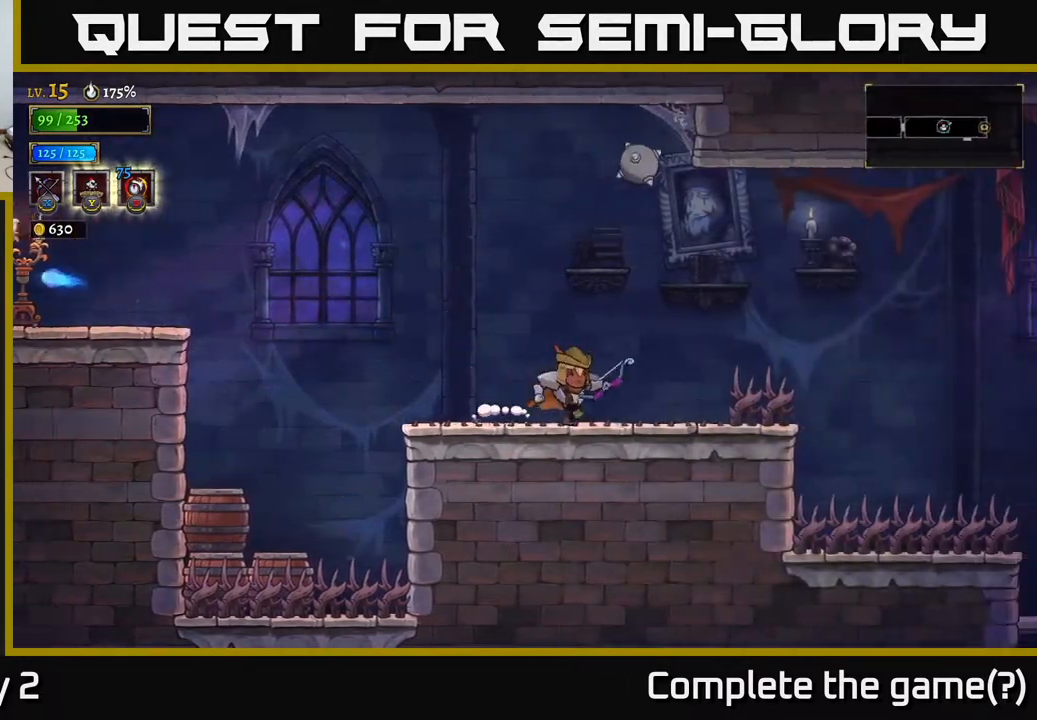
{"buttons": [], "left_stick": "right", "right_stick": "center", "events": [[117, "X", "down"], [217, "X", "up"]]}
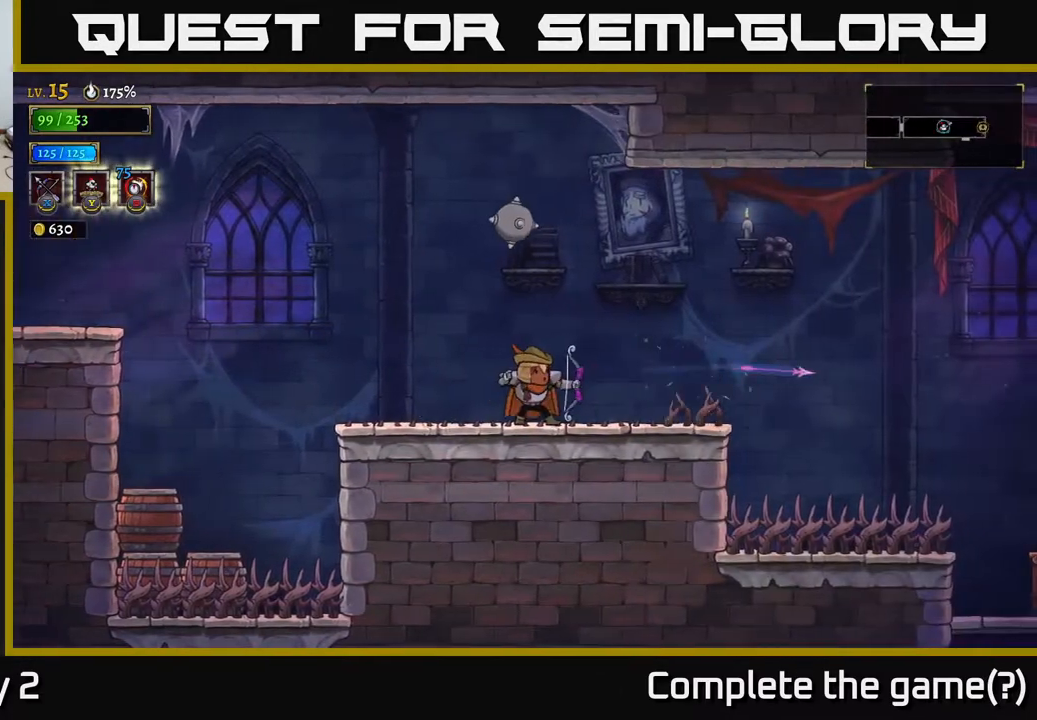
{"buttons": [], "left_stick": "right", "right_stick": "center", "events": []}
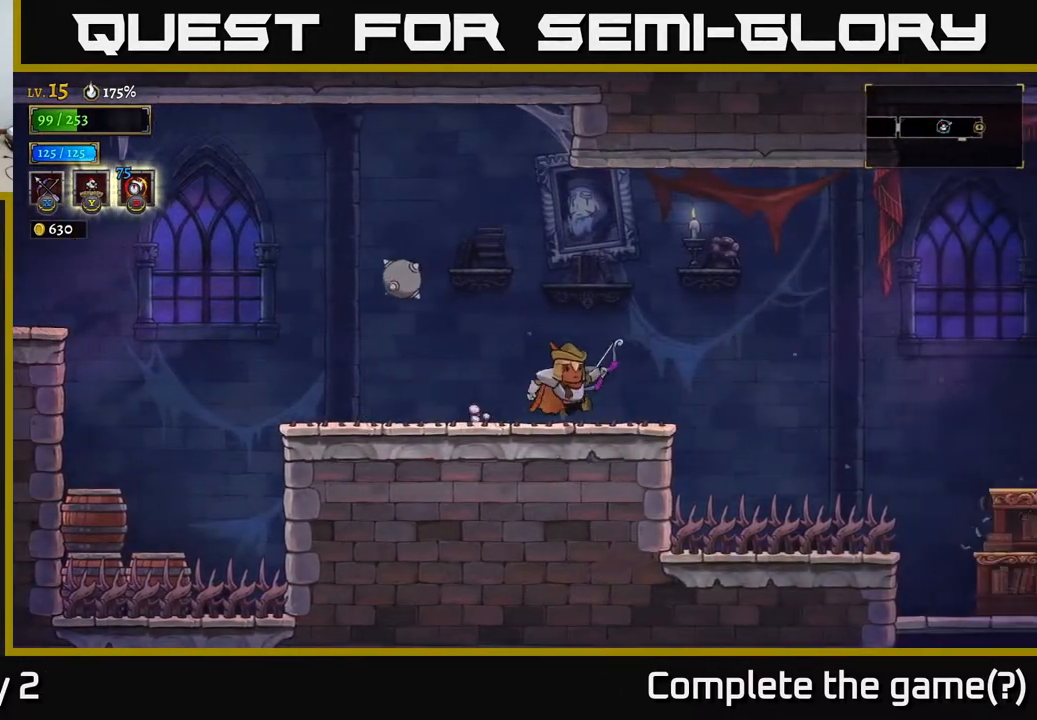
{"buttons": ["A"], "left_stick": "right", "right_stick": "center", "events": [[283, "A", "down"]]}
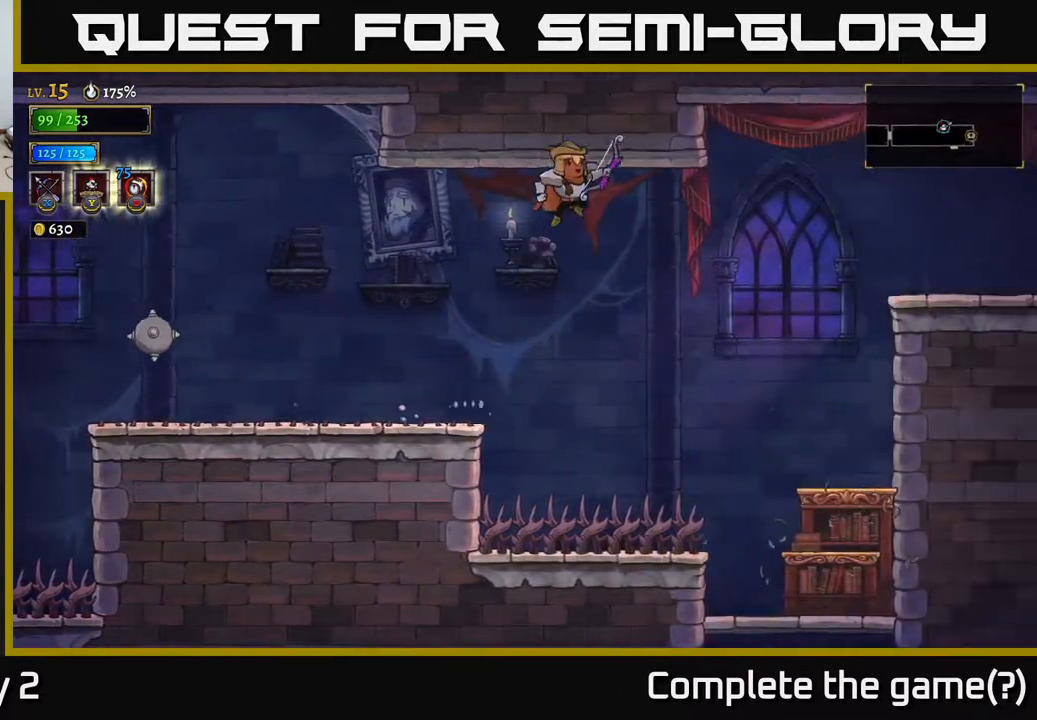
{"buttons": ["A"], "left_stick": "right", "right_stick": "center", "events": []}
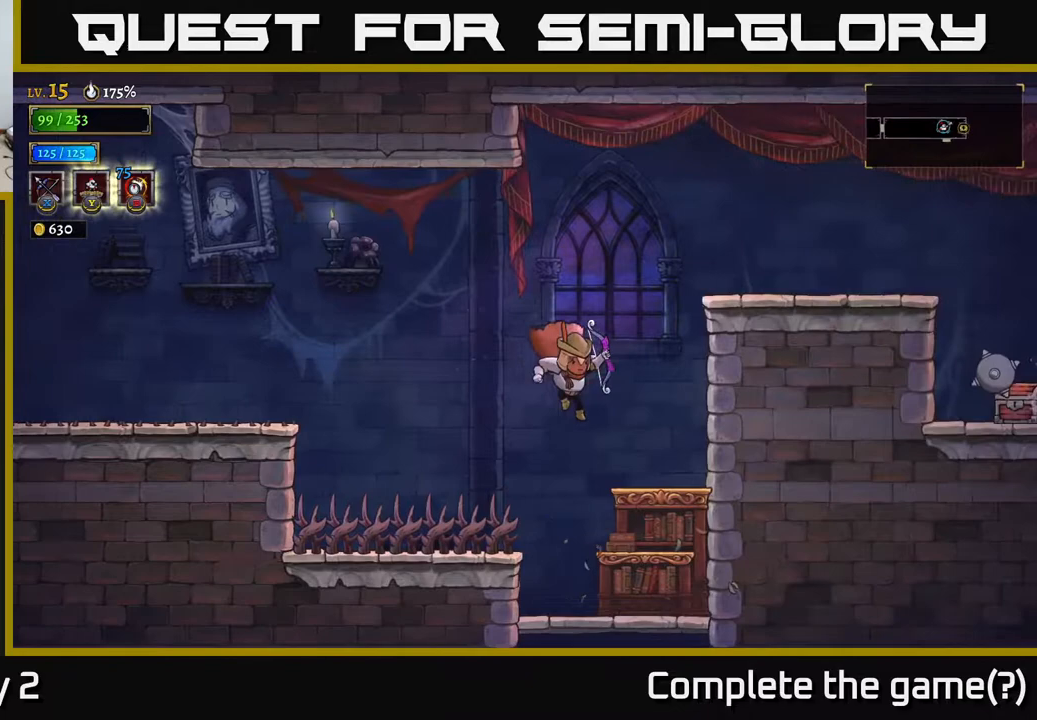
{"buttons": ["X"], "left_stick": "left", "right_stick": "center", "events": [[17, "A", "up"], [100, "X", "down"], [117, "left_stick", "down-left"], [217, "left_stick", "left"]]}
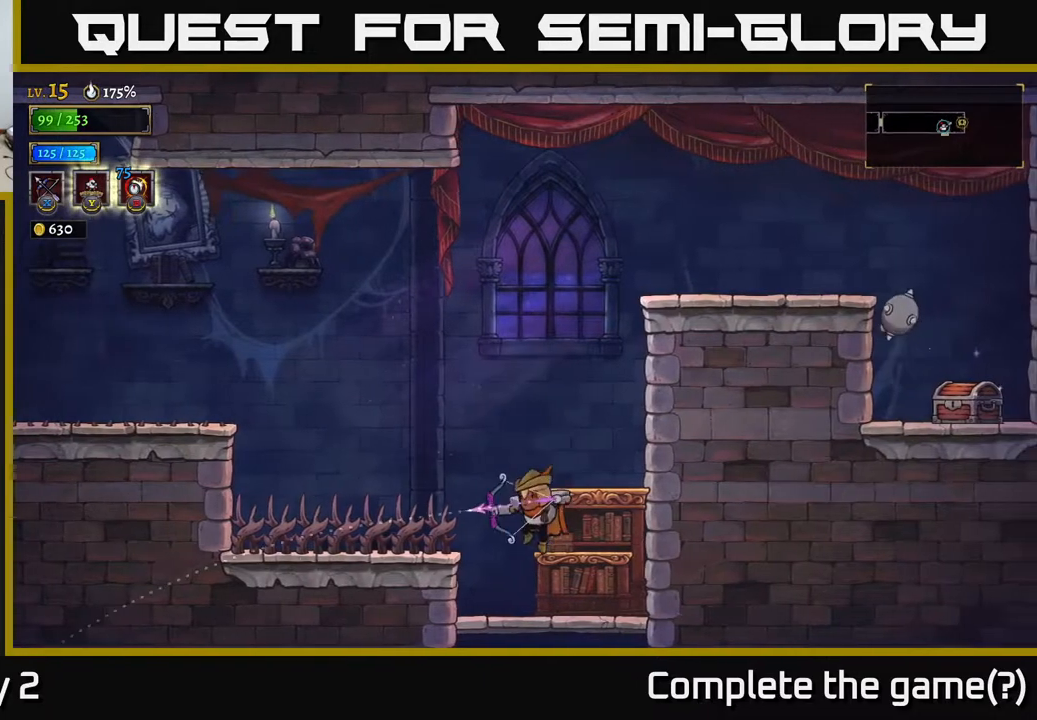
{"buttons": [], "left_stick": "center", "right_stick": "center", "events": [[150, "X", "up"], [317, "left_stick", "up-left"], [483, "left_stick", "center"]]}
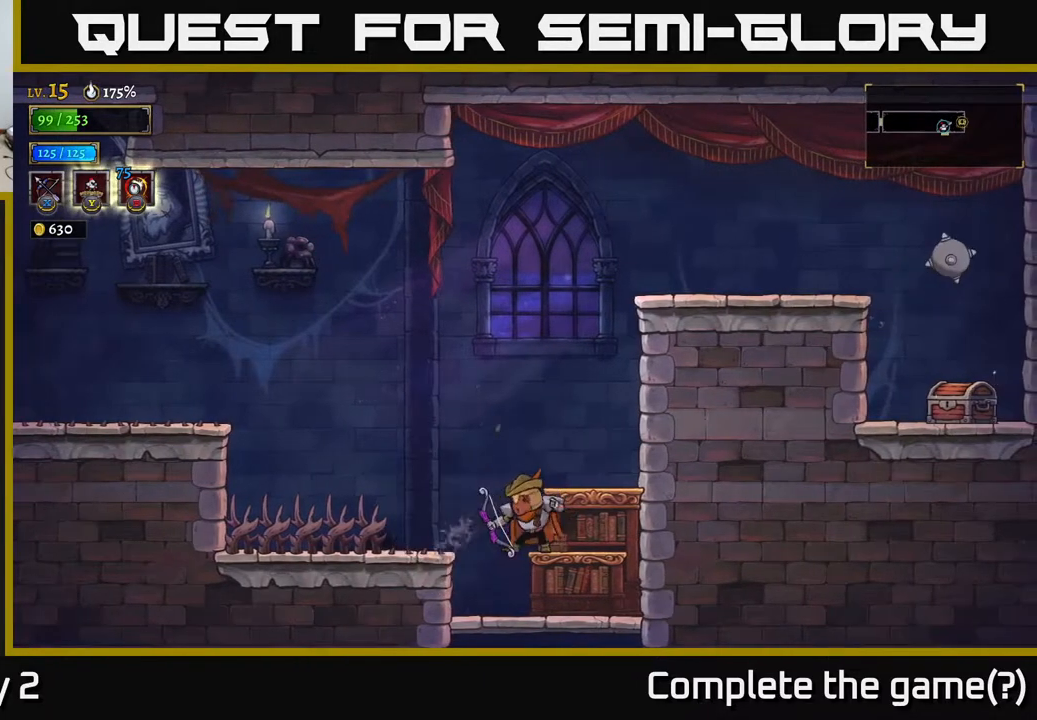
{"buttons": [], "left_stick": "left", "right_stick": "center", "events": [[150, "X", "down"], [217, "left_stick", "left"], [500, "X", "up"]]}
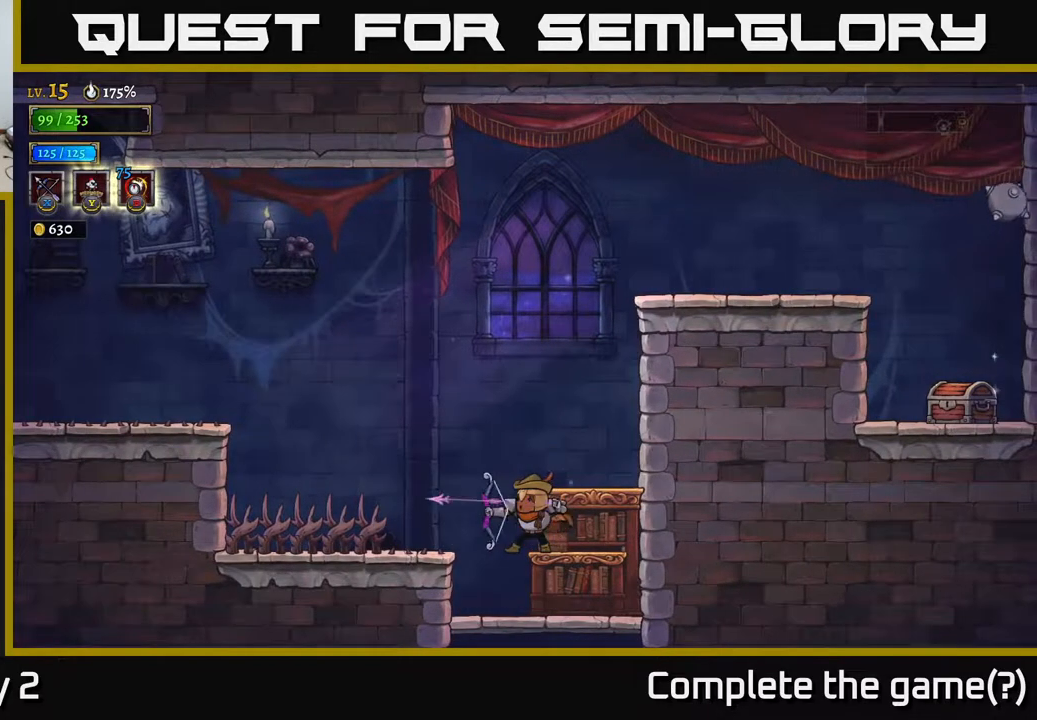
{"buttons": ["A"], "left_stick": "right", "right_stick": "center", "events": [[283, "left_stick", "center"], [450, "A", "down"], [483, "left_stick", "right"]]}
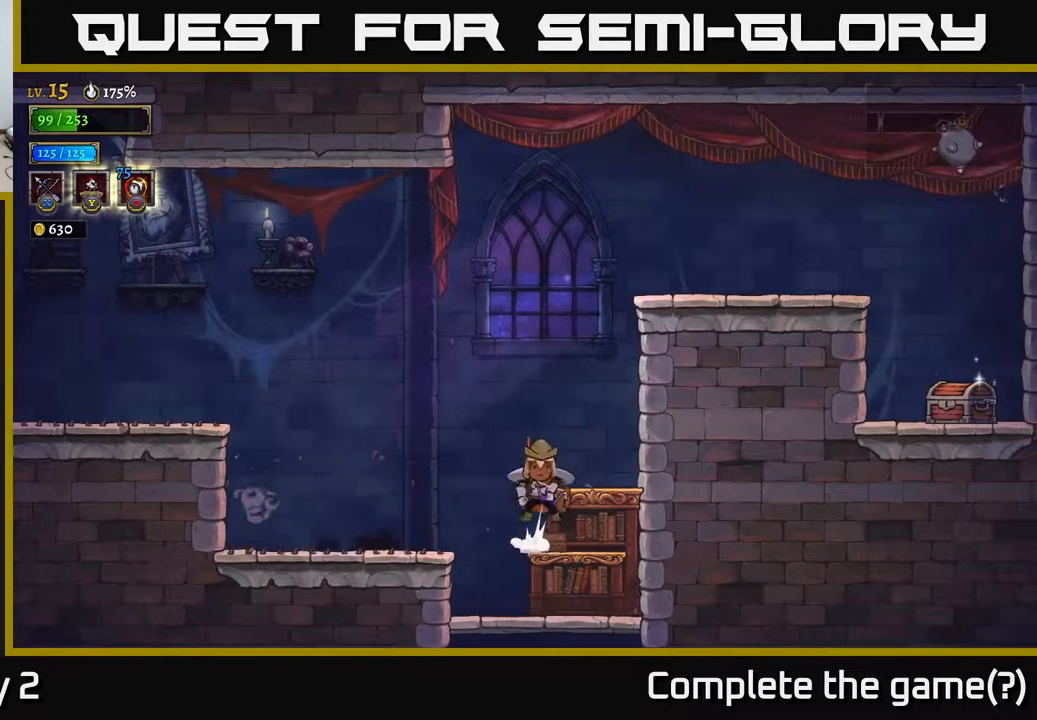
{"buttons": ["A"], "left_stick": "center", "right_stick": "center", "events": [[67, "A", "up"], [217, "left_stick", "center"], [417, "A", "down"]]}
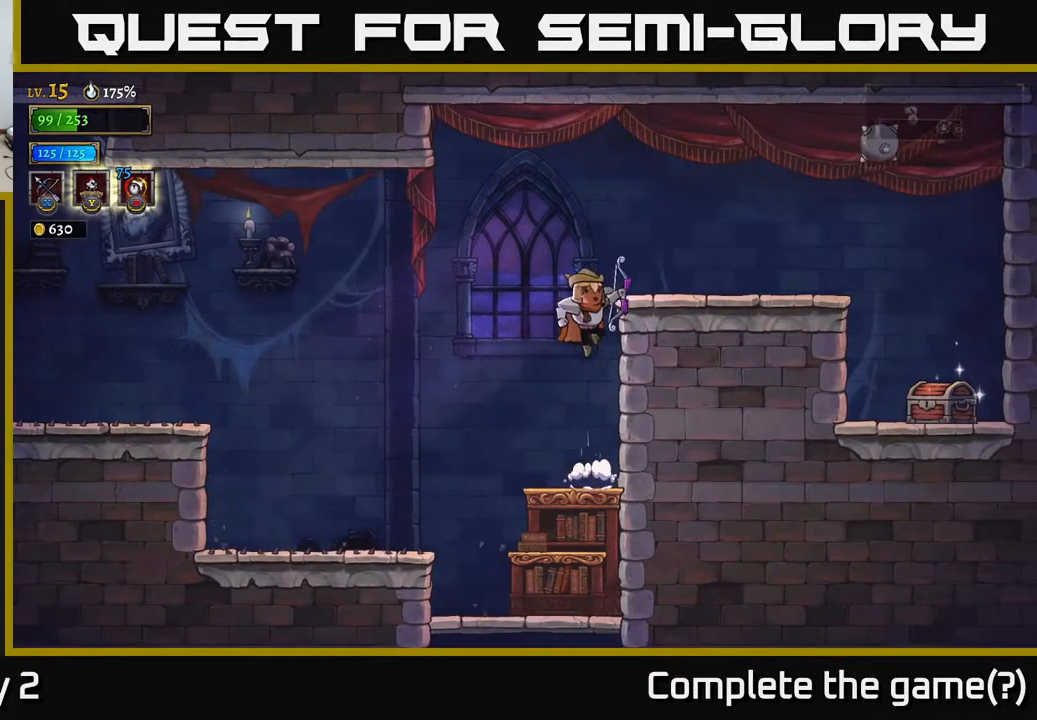
{"buttons": [], "left_stick": "center", "right_stick": "center", "events": [[183, "left_stick", "right"], [333, "A", "up"], [467, "left_stick", "center"]]}
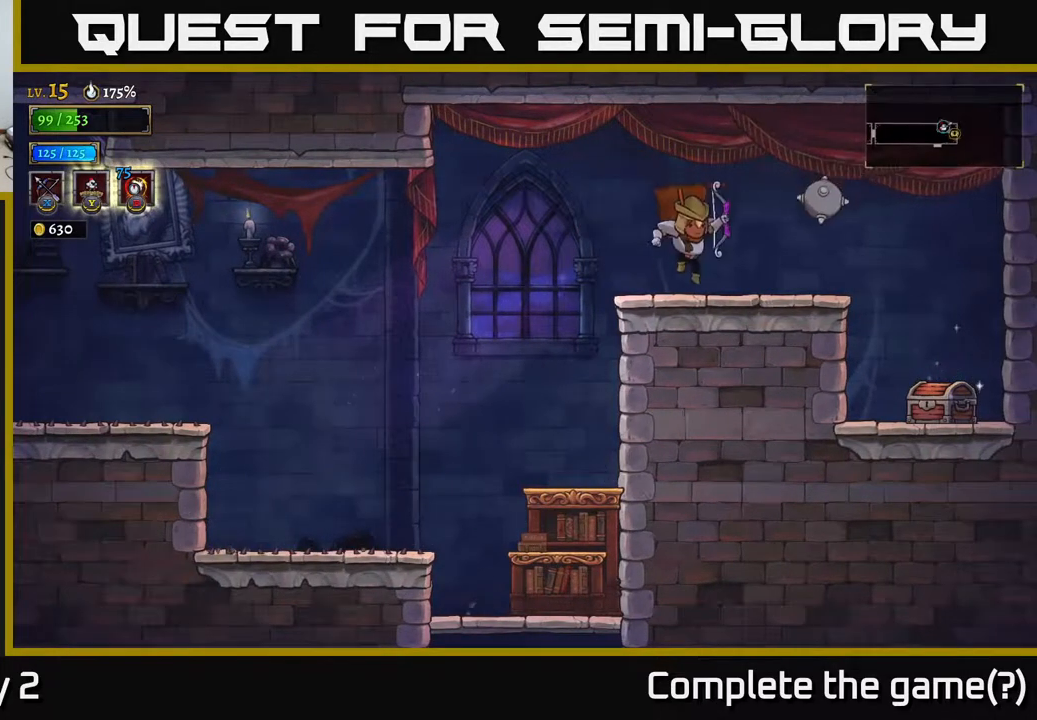
{"buttons": [], "left_stick": "right", "right_stick": "center", "events": [[183, "A", "down"], [217, "left_stick", "right"], [317, "R2", "down"], [333, "A", "up"], [433, "R2", "up"]]}
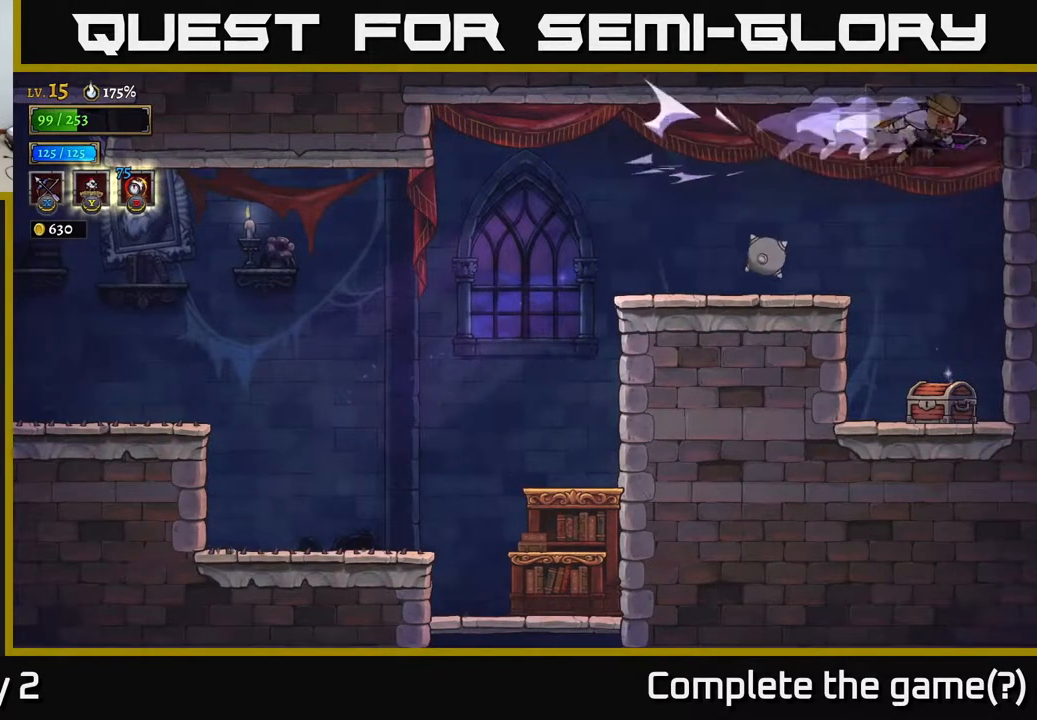
{"buttons": [], "left_stick": "center", "right_stick": "center", "events": [[117, "left_stick", "down-left"], [317, "left_stick", "center"]]}
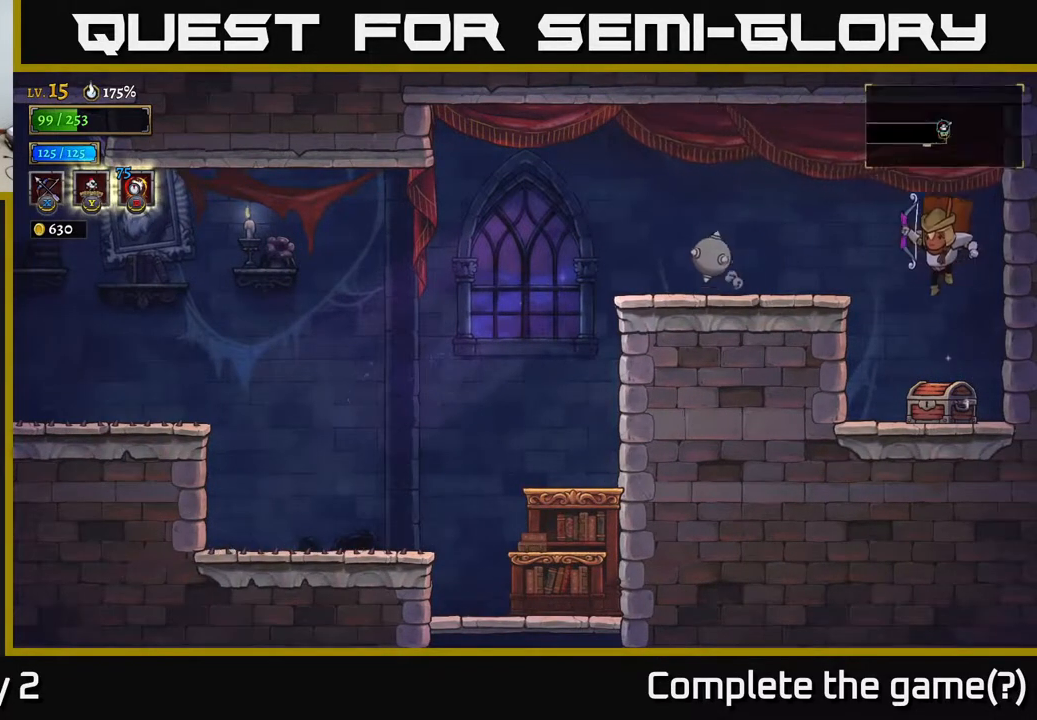
{"buttons": [], "left_stick": "center", "right_stick": "center", "events": [[300, "R1", "down"], [400, "R1", "up"]]}
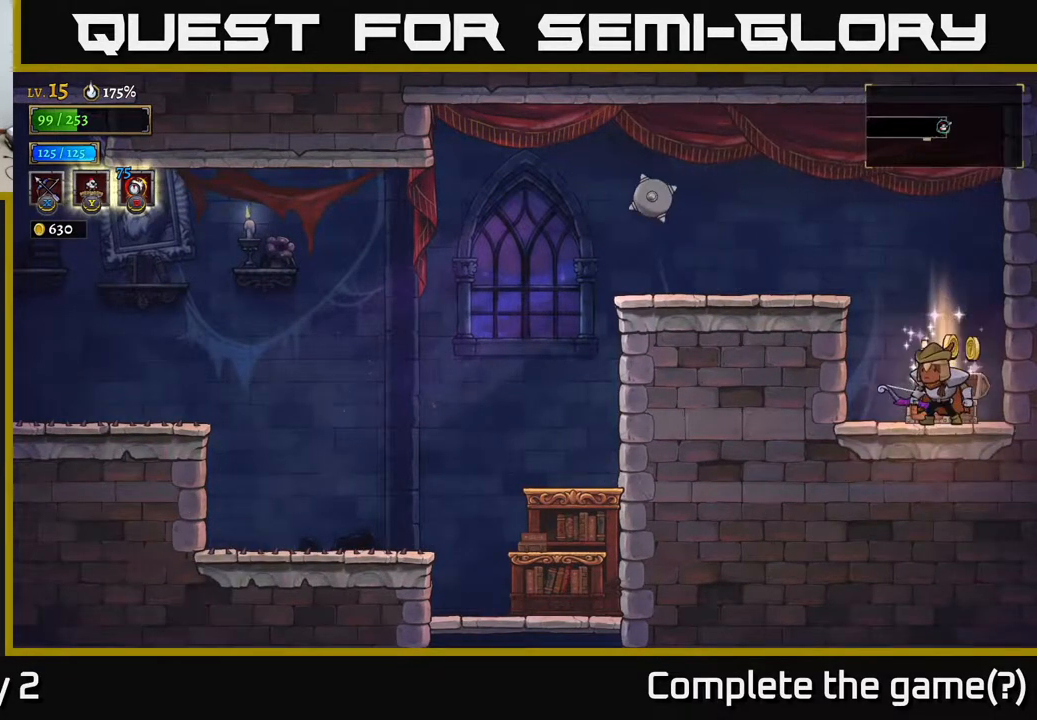
{"buttons": [], "left_stick": "left", "right_stick": "center", "events": [[300, "left_stick", "right"], [500, "left_stick", "left"]]}
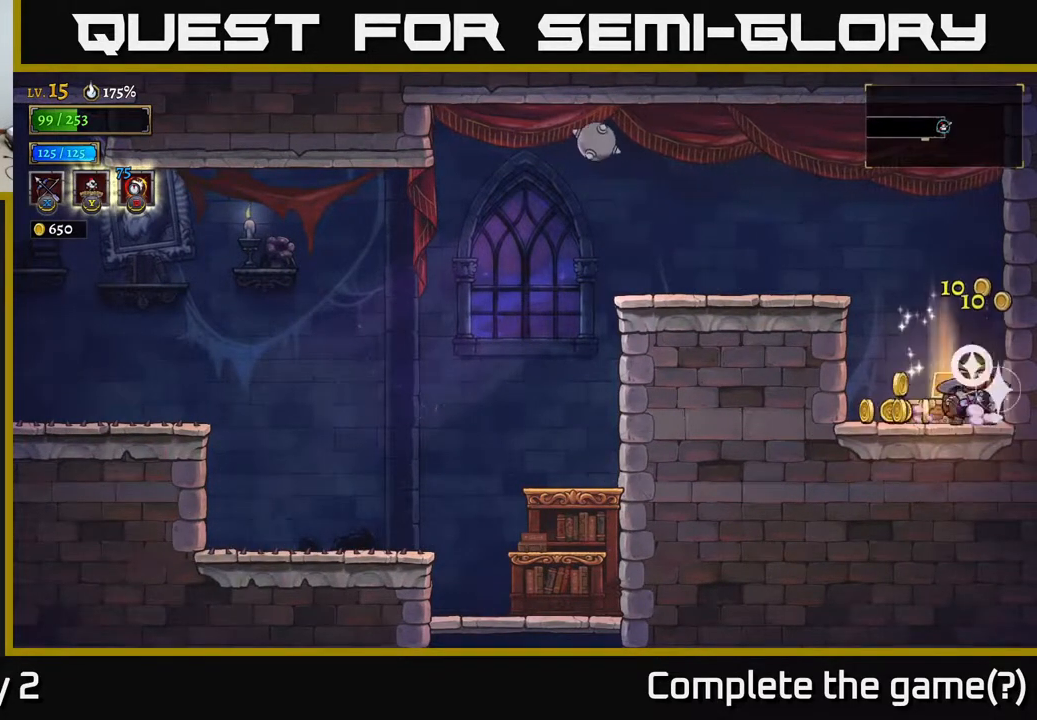
{"buttons": ["A"], "left_stick": "left", "right_stick": "center", "events": [[283, "A", "down"]]}
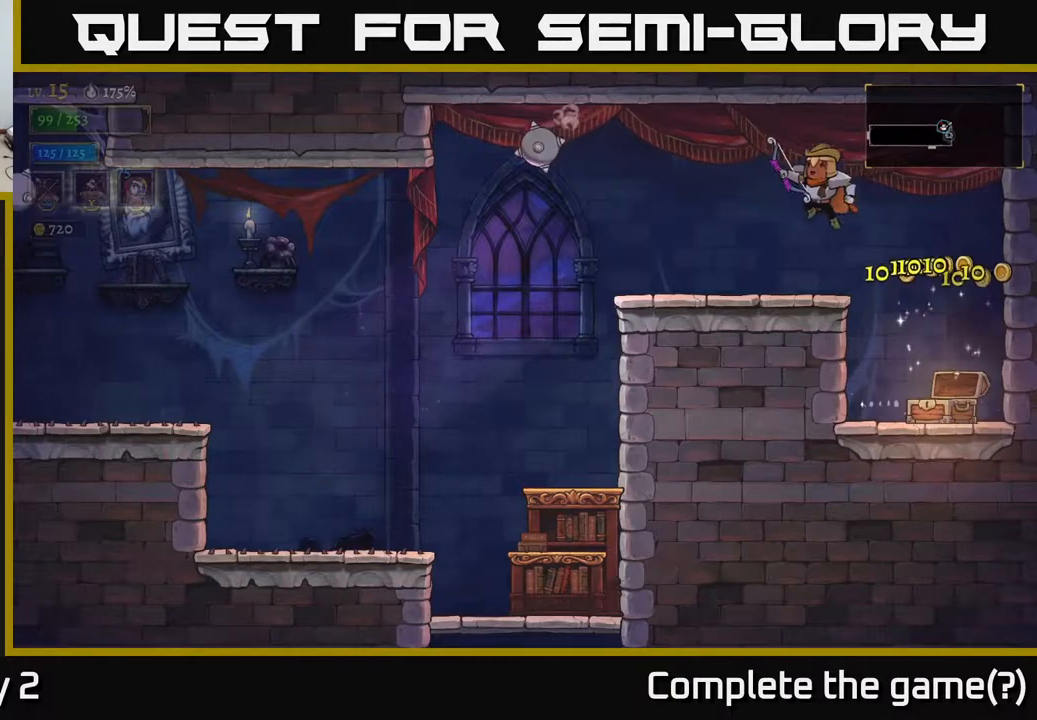
{"buttons": [], "left_stick": "right", "right_stick": "center", "events": [[17, "A", "up"], [150, "L2", "down"], [250, "L2", "up"], [333, "left_stick", "right"]]}
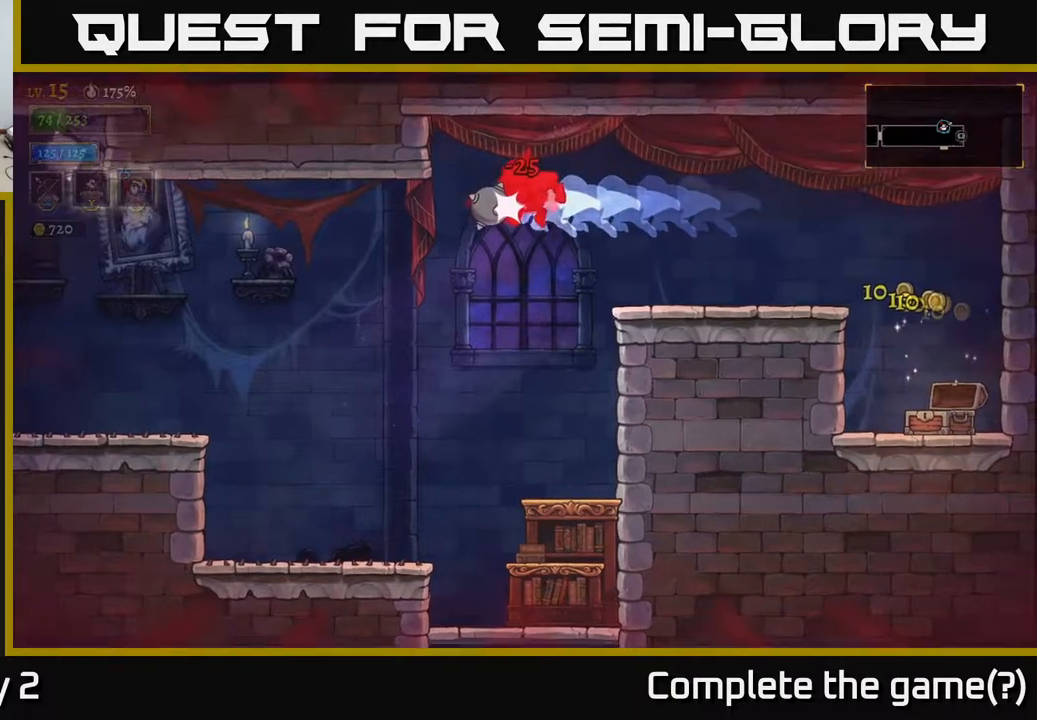
{"buttons": ["A"], "left_stick": "left", "right_stick": "center", "events": [[183, "left_stick", "center"], [233, "left_stick", "left"], [483, "A", "down"]]}
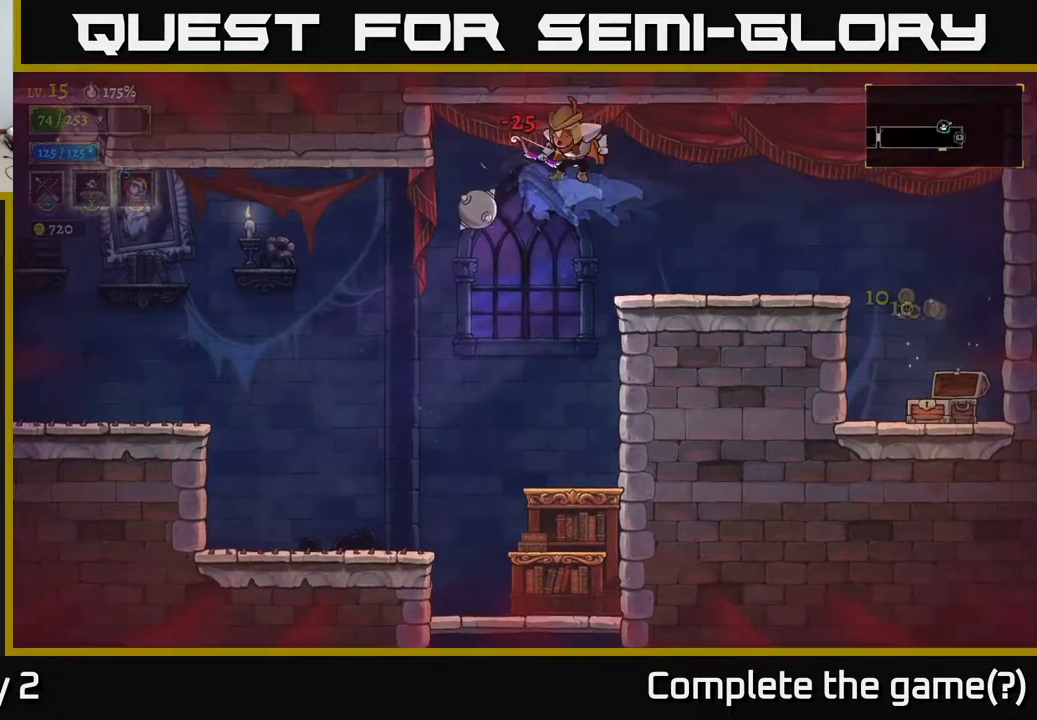
{"buttons": [], "left_stick": "left", "right_stick": "center", "events": [[67, "A", "up"], [150, "A", "down"], [250, "A", "up"]]}
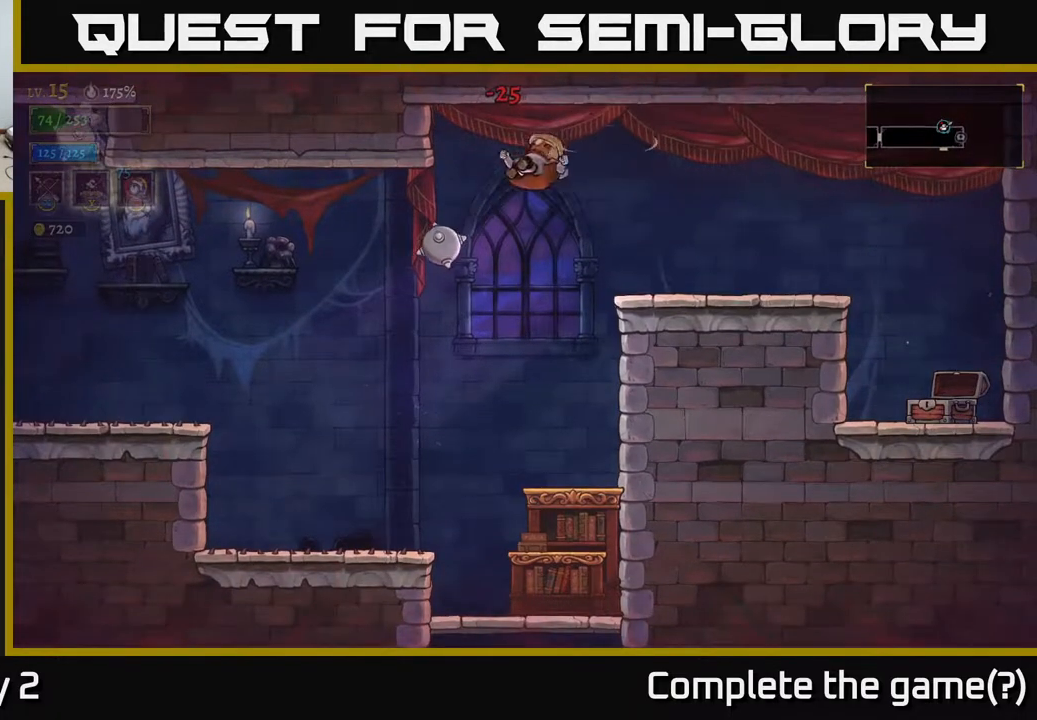
{"buttons": [], "left_stick": "down", "right_stick": "center", "events": [[67, "left_stick", "center"], [117, "left_stick", "right"], [317, "left_stick", "down-left"], [417, "left_stick", "down"]]}
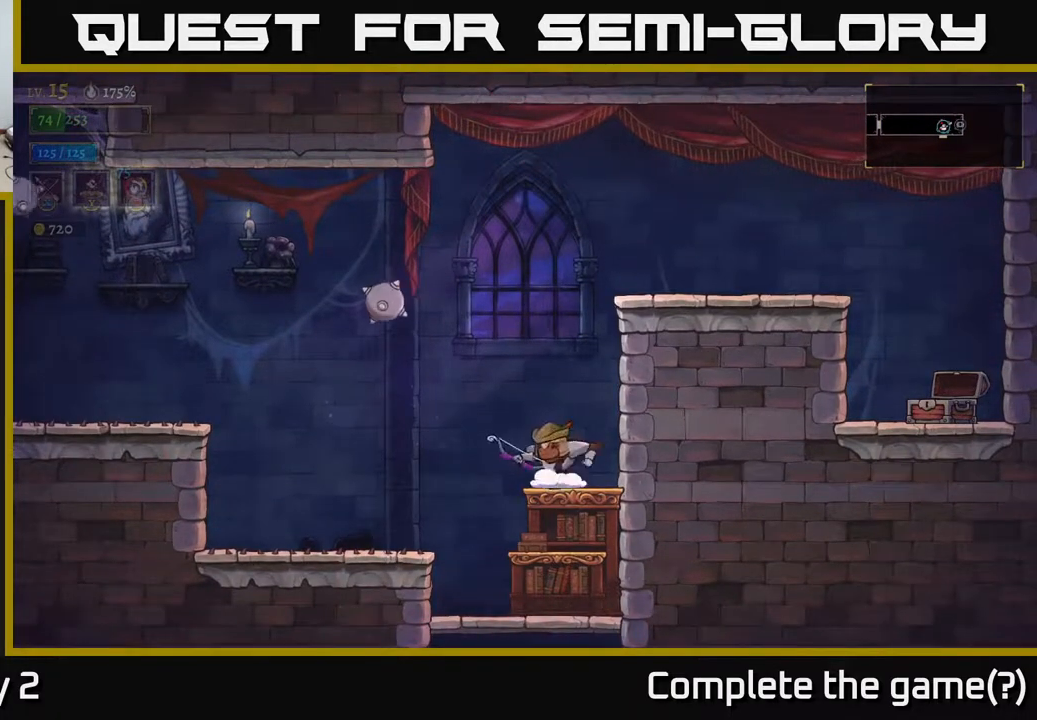
{"buttons": ["A"], "left_stick": "center", "right_stick": "center", "events": [[83, "A", "down"], [183, "A", "up"], [233, "left_stick", "center"], [483, "A", "down"]]}
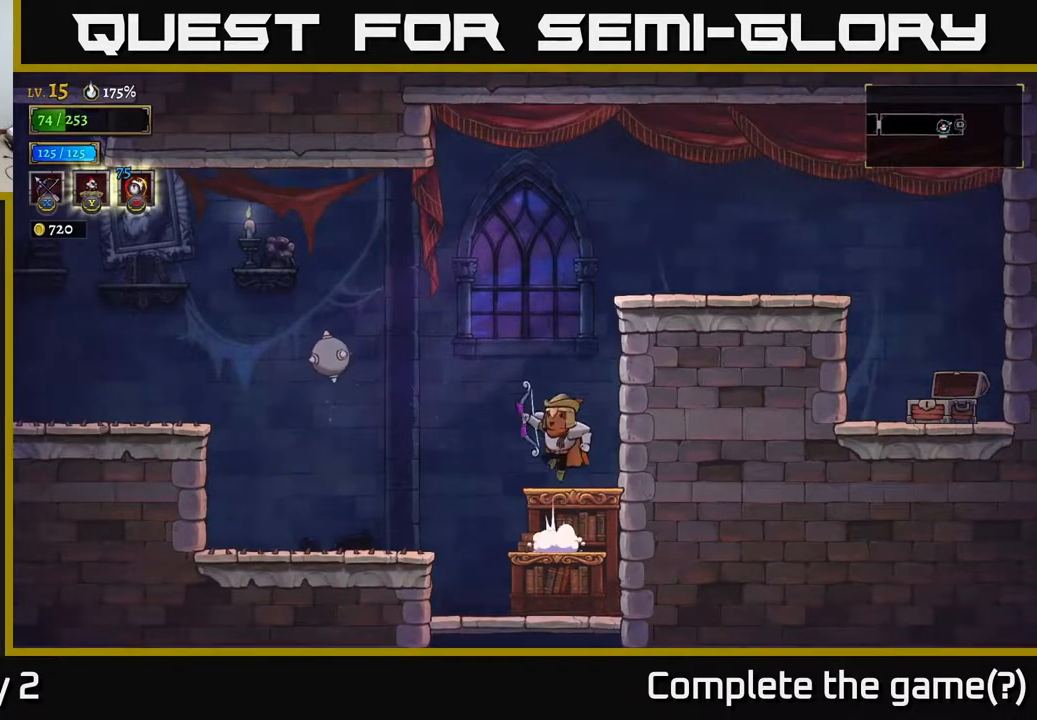
{"buttons": ["A", "R2"], "left_stick": "right", "right_stick": "center", "events": [[117, "left_stick", "left"], [400, "left_stick", "right"], [467, "R2", "down"]]}
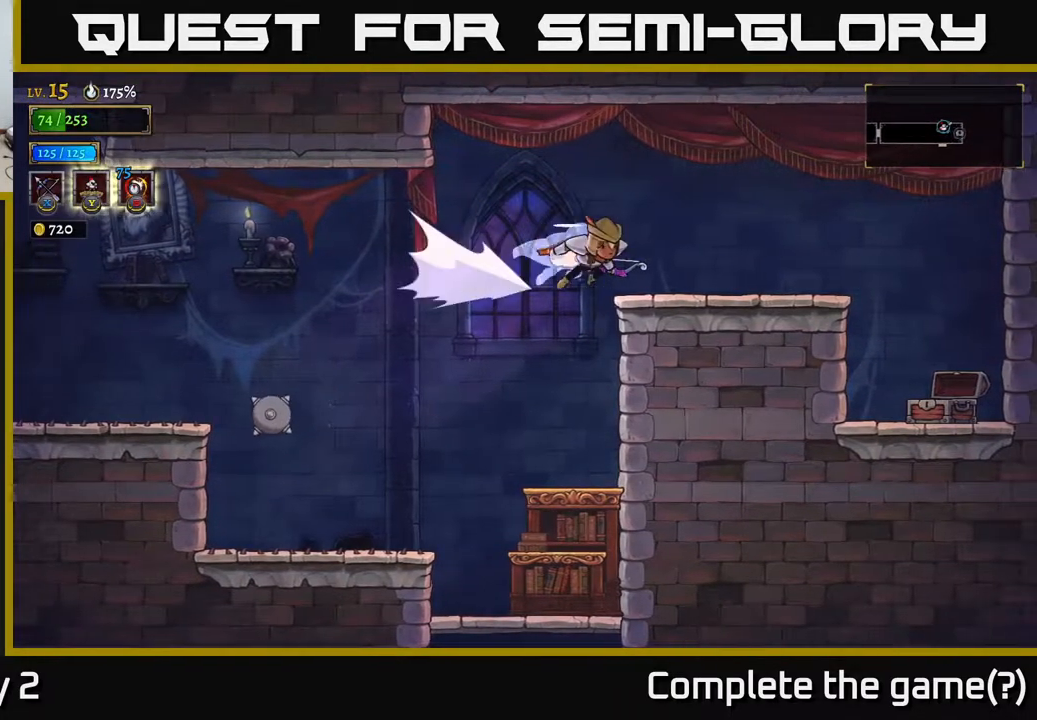
{"buttons": ["A"], "left_stick": "left", "right_stick": "center", "events": [[383, "A", "up"], [383, "R2", "up"], [383, "left_stick", "left"], [500, "A", "down"]]}
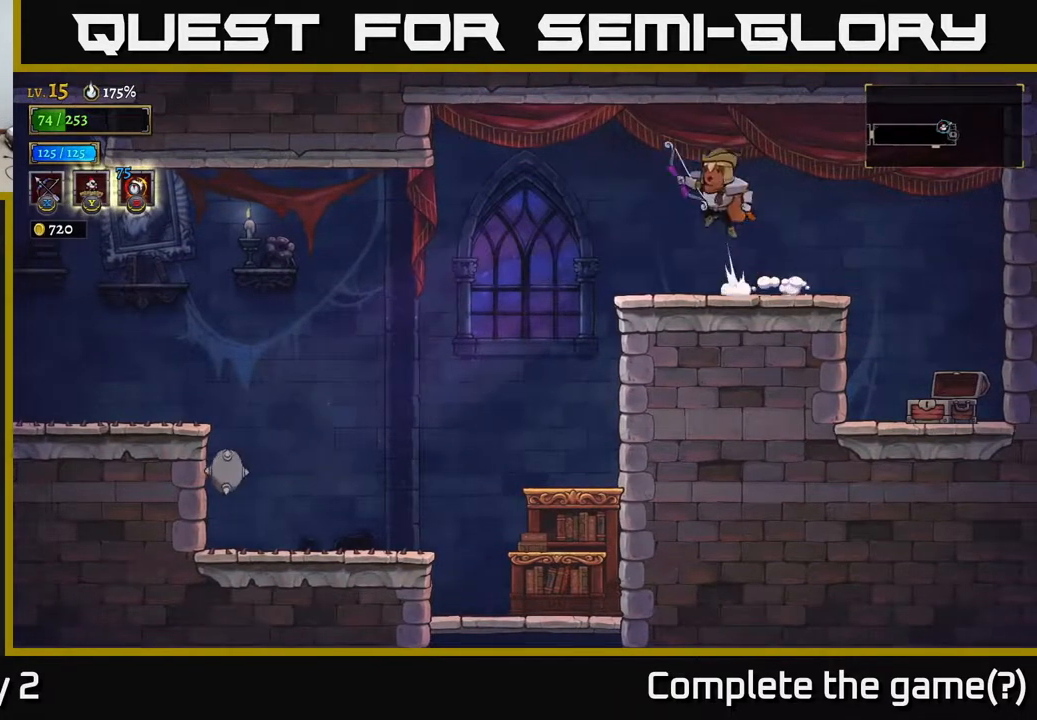
{"buttons": [], "left_stick": "right", "right_stick": "center", "events": [[167, "A", "up"], [183, "L2", "down"], [333, "left_stick", "right"], [350, "L2", "up"]]}
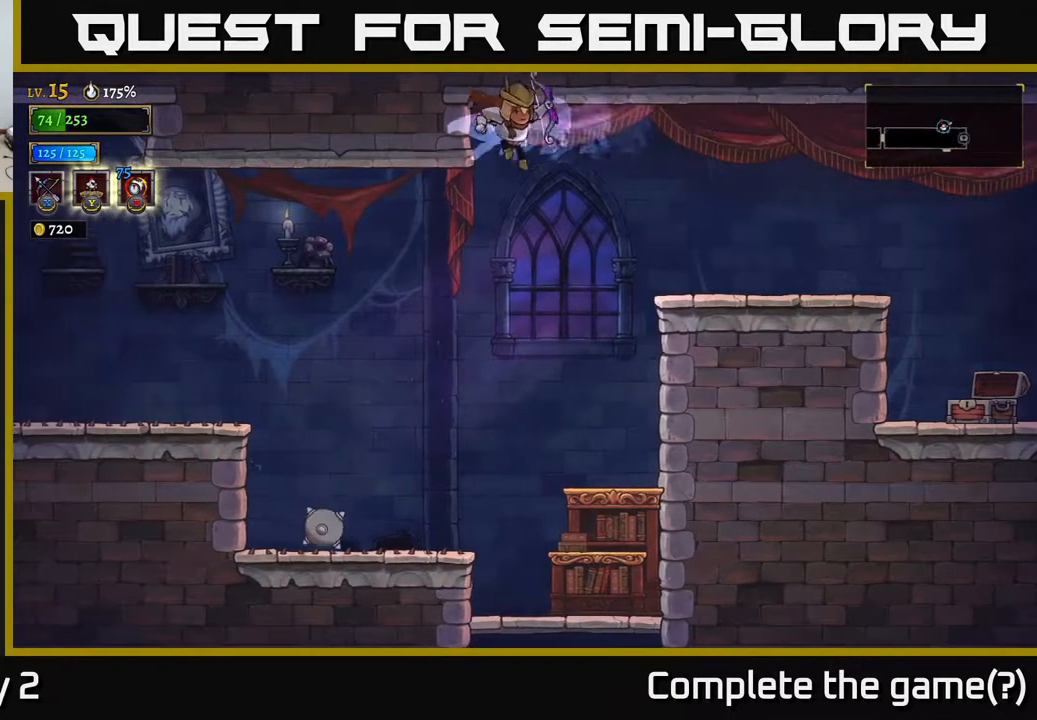
{"buttons": [], "left_stick": "right", "right_stick": "center", "events": [[233, "left_stick", "left"], [383, "left_stick", "right"]]}